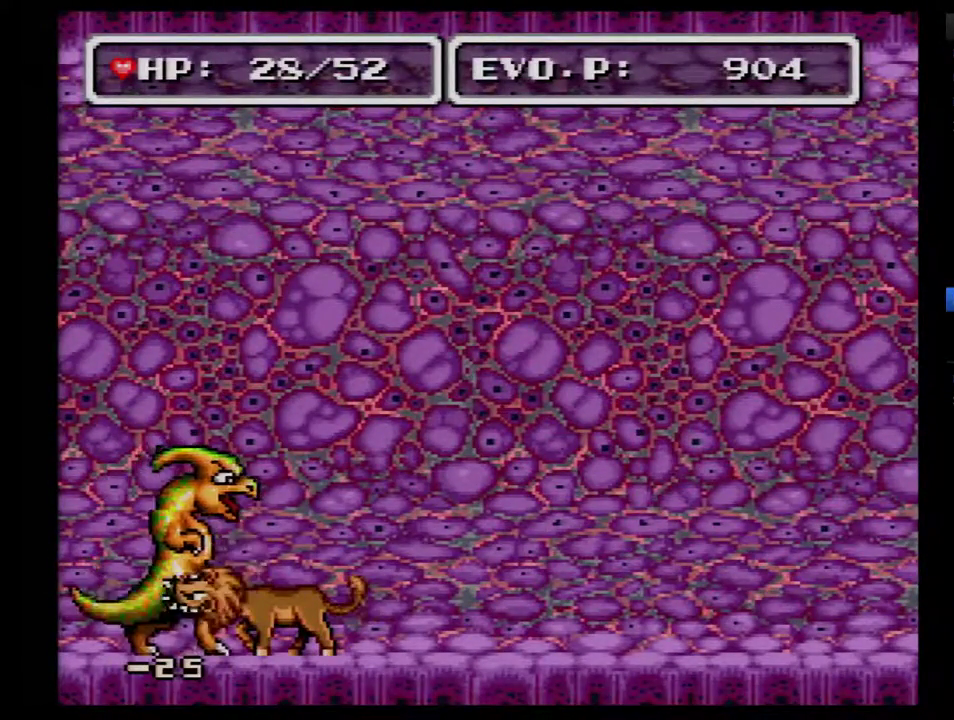
Gameplay with a controller (Nintendo layout); each line is a JSON object with the inputs held at the frame after it. "events" lists button and stick changes between this image and that frame as [ms after this image, input, new state], when the widget could be followed in between. Not read: L3 R3.
{"buttons": ["Y"], "events": [[17, "Y", "up"], [83, "Y", "down"], [167, "Y", "up"], [267, "Y", "down"], [350, "Y", "up"], [417, "Y", "down"]]}
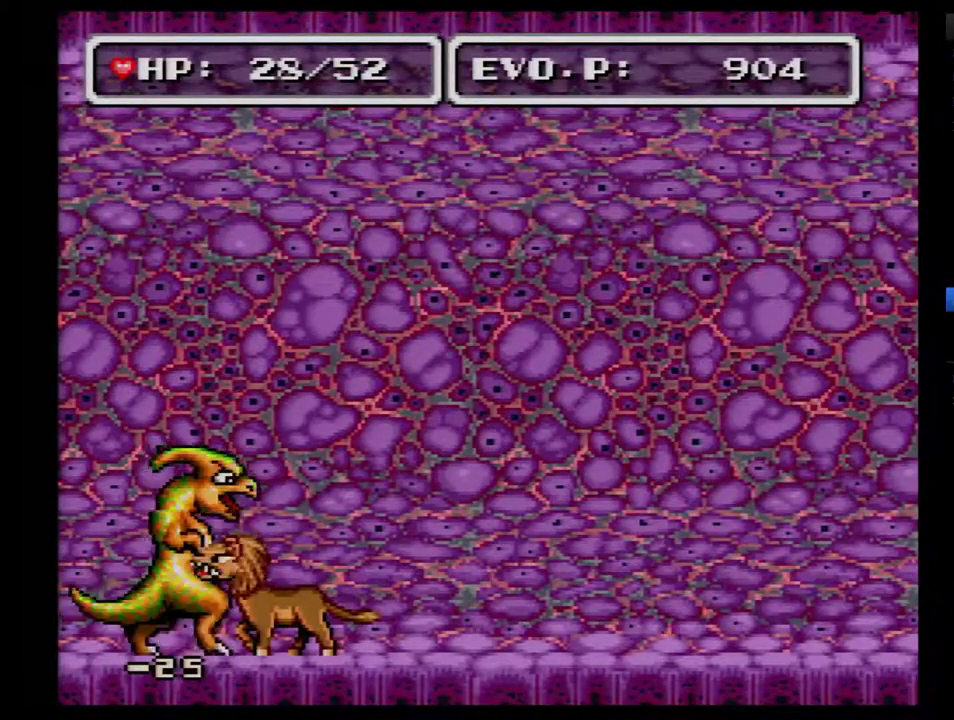
{"buttons": ["Y"], "events": [[350, "Y", "up"], [417, "Y", "down"]]}
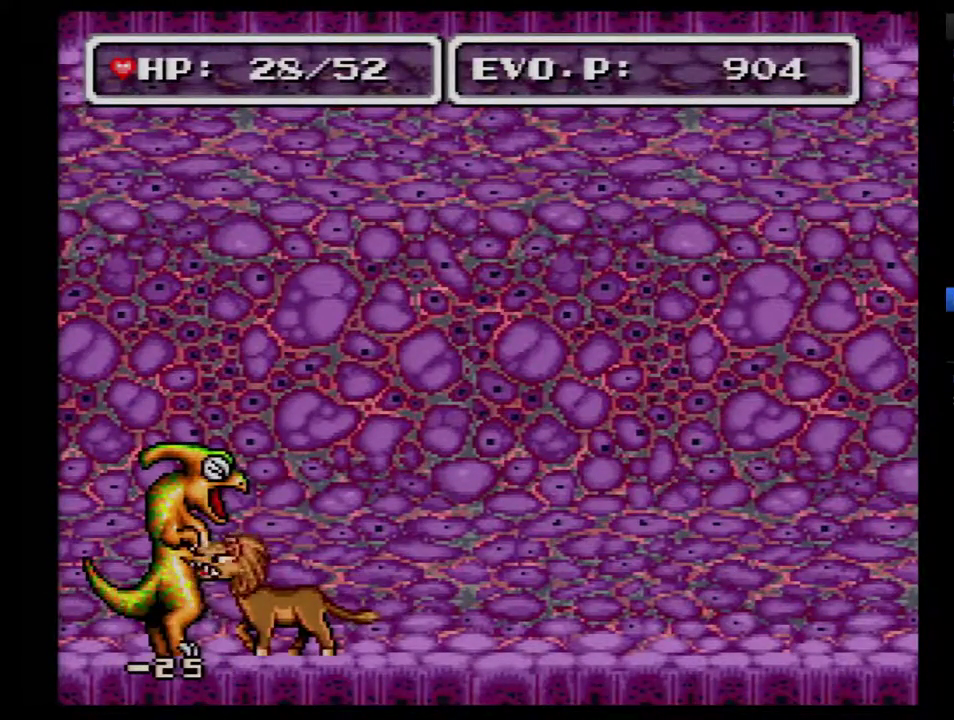
{"buttons": [], "events": [[17, "Y", "up"], [67, "Y", "down"], [167, "Y", "up"], [233, "Y", "down"], [350, "Y", "up"], [417, "Y", "down"], [500, "Y", "up"]]}
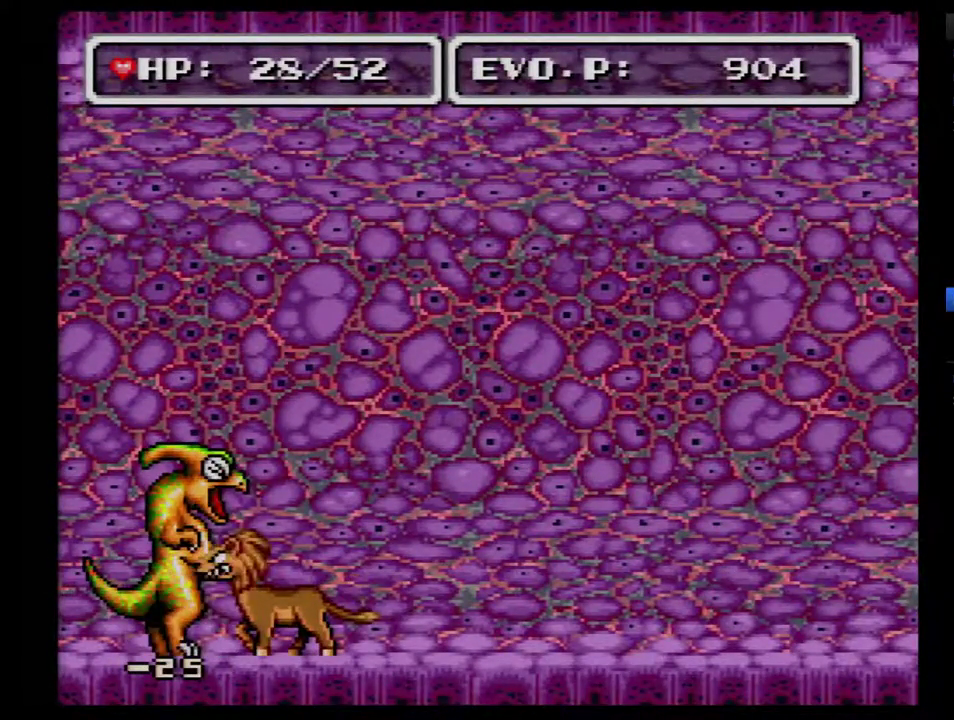
{"buttons": [], "events": [[67, "Y", "down"], [317, "Y", "up"], [383, "Y", "down"], [500, "Y", "up"]]}
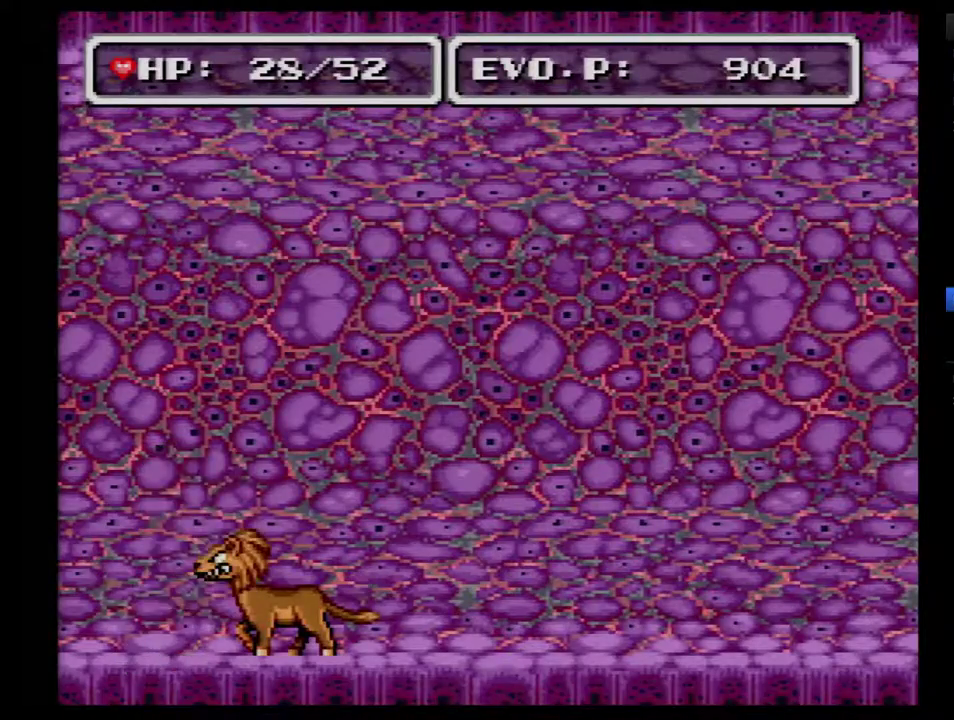
{"buttons": [], "events": []}
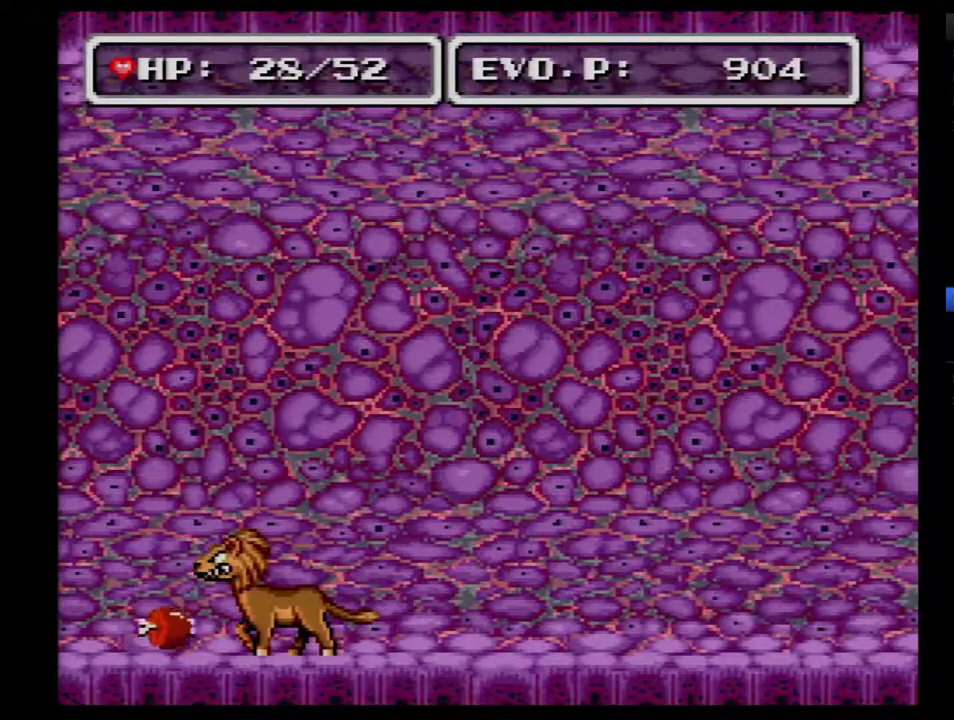
{"buttons": [], "events": [[100, "Y", "down"], [250, "Y", "up"]]}
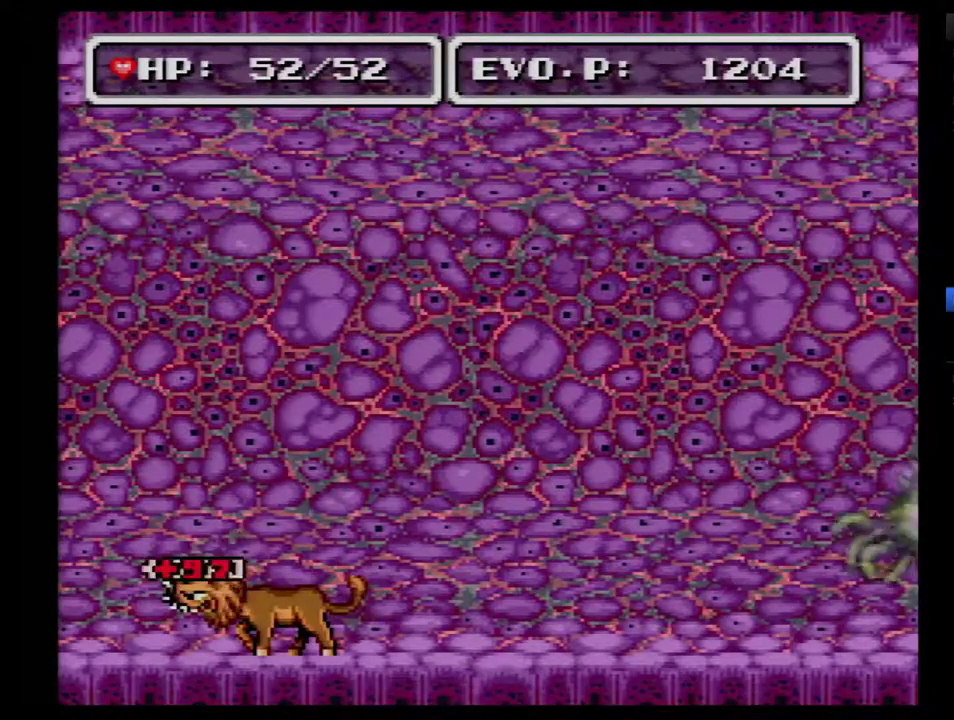
{"buttons": [], "events": [[33, "DPAD_RIGHT", "down"], [250, "Y", "down"], [317, "Y", "up"], [383, "Y", "down"], [417, "DPAD_RIGHT", "up"], [433, "Y", "up"]]}
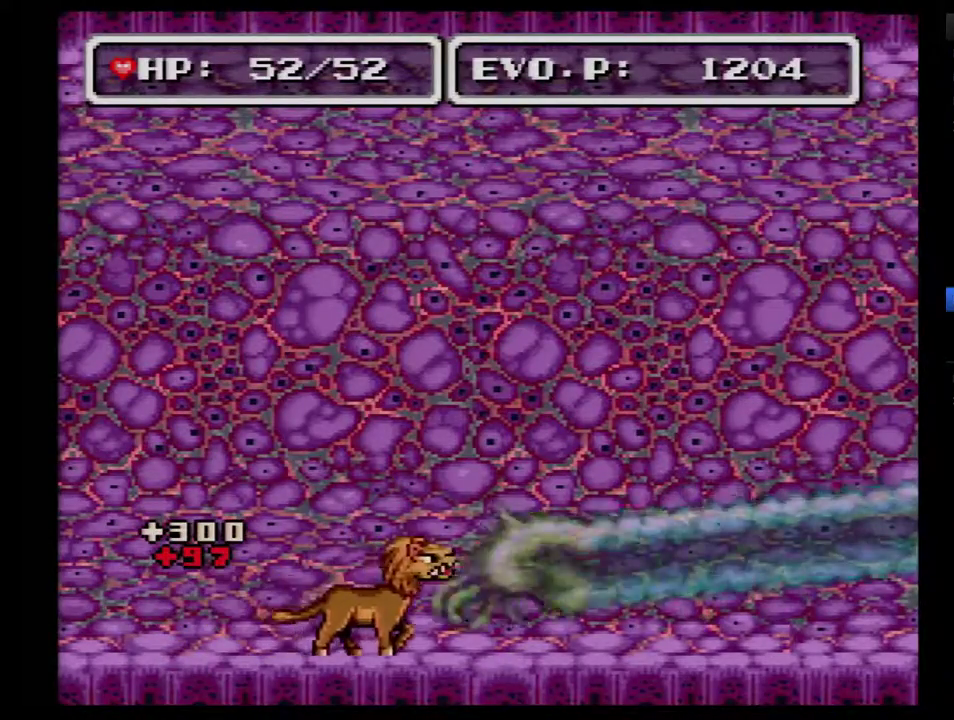
{"buttons": ["Y", "DPAD_RIGHT"], "events": [[283, "DPAD_RIGHT", "down"], [417, "Y", "down"]]}
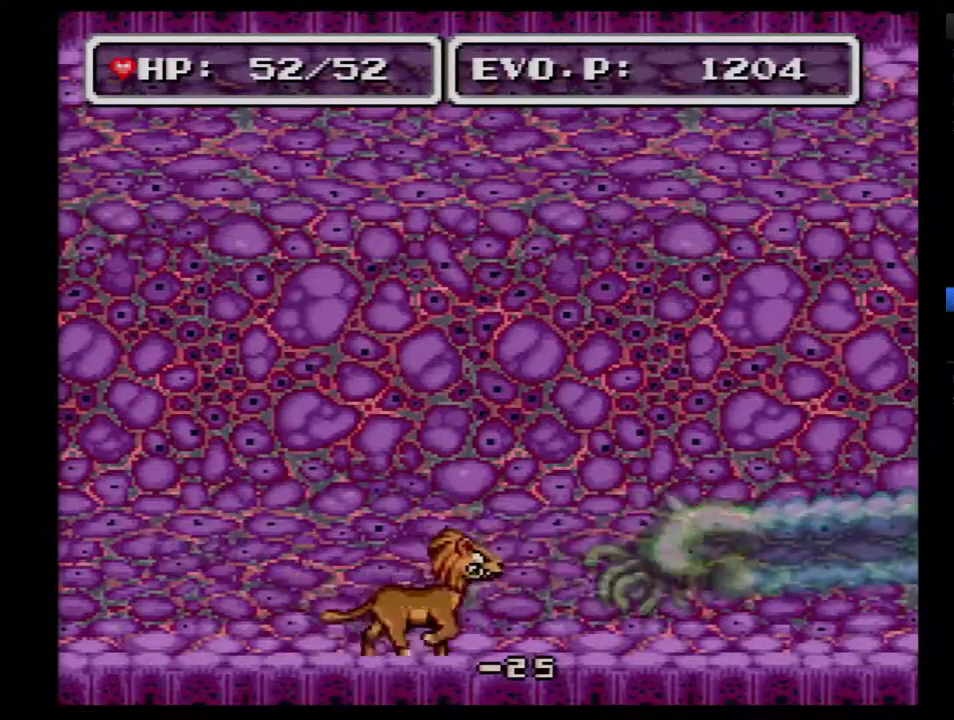
{"buttons": ["DPAD_RIGHT"], "events": [[33, "Y", "up"]]}
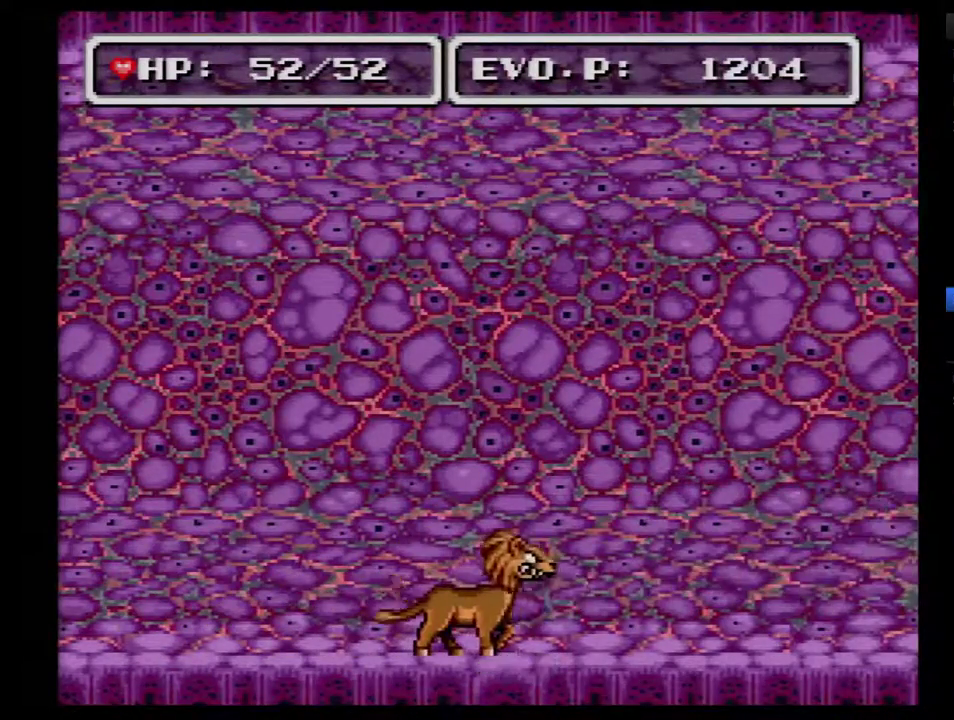
{"buttons": ["DPAD_RIGHT"], "events": []}
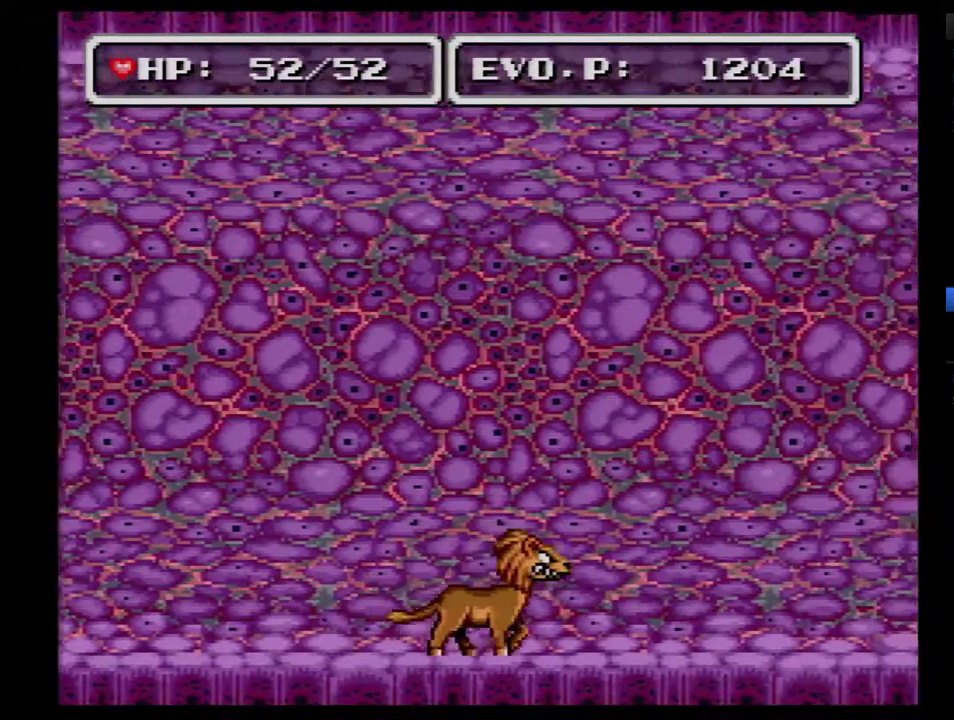
{"buttons": ["DPAD_RIGHT"], "events": []}
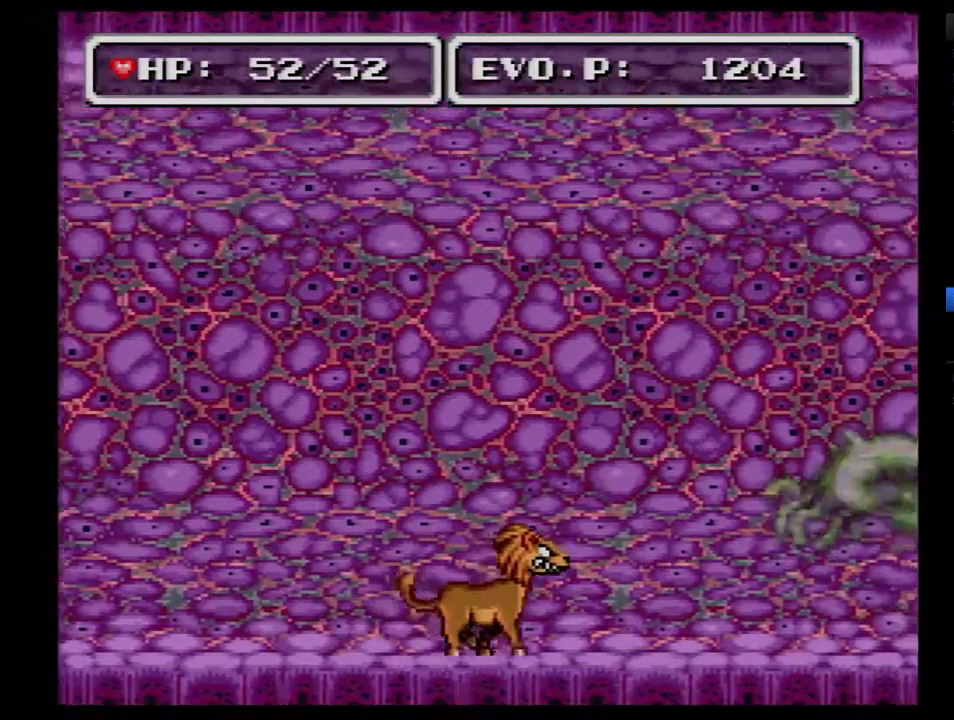
{"buttons": ["Y", "DPAD_RIGHT"], "events": [[500, "Y", "down"]]}
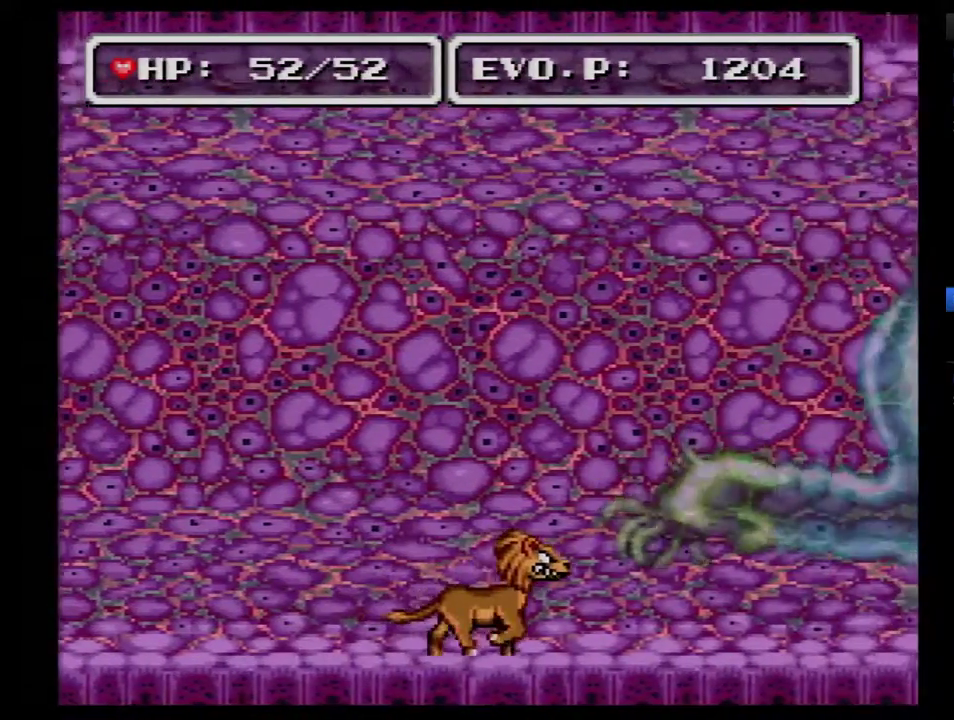
{"buttons": [], "events": [[67, "DPAD_RIGHT", "up"], [167, "Y", "up"]]}
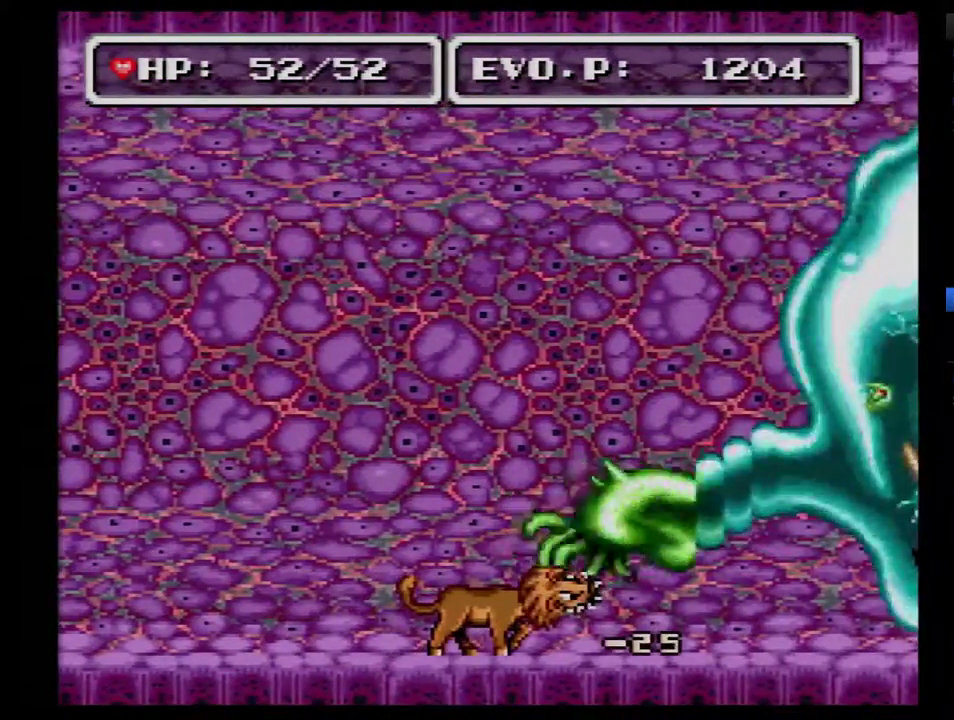
{"buttons": [], "events": [[100, "Y", "down"], [317, "Y", "up"]]}
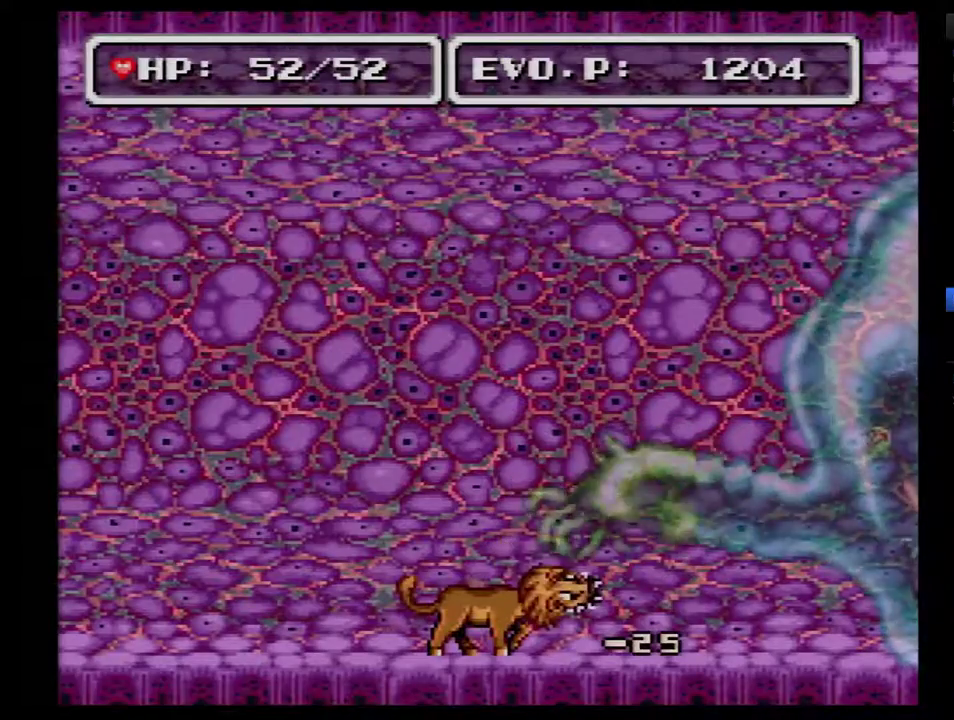
{"buttons": [], "events": [[67, "Y", "down"], [217, "Y", "up"]]}
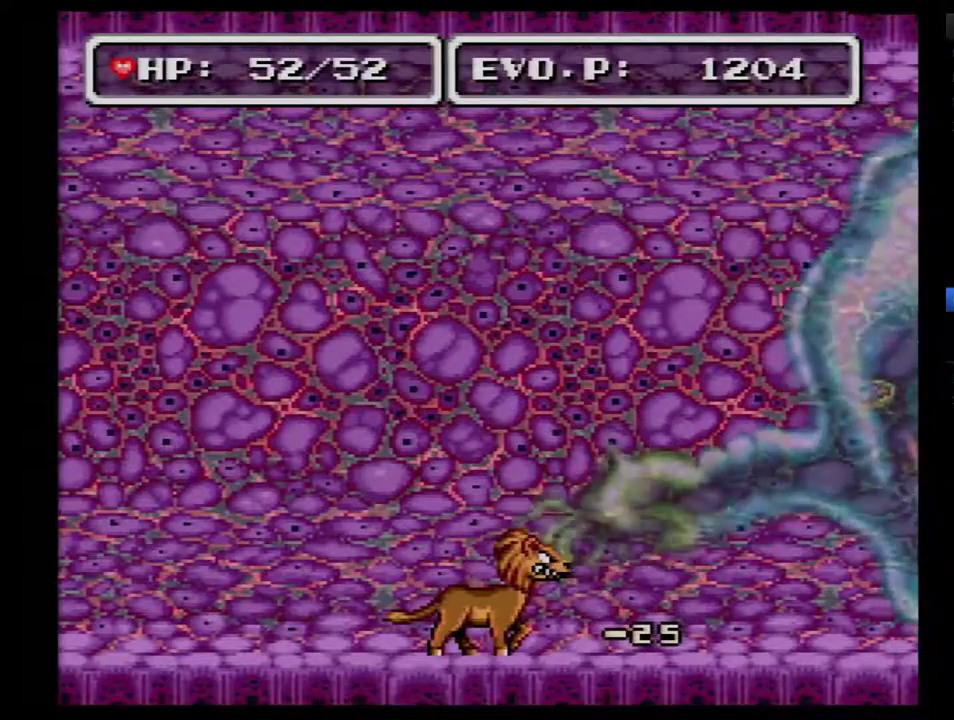
{"buttons": ["Y"], "events": [[250, "Y", "down"]]}
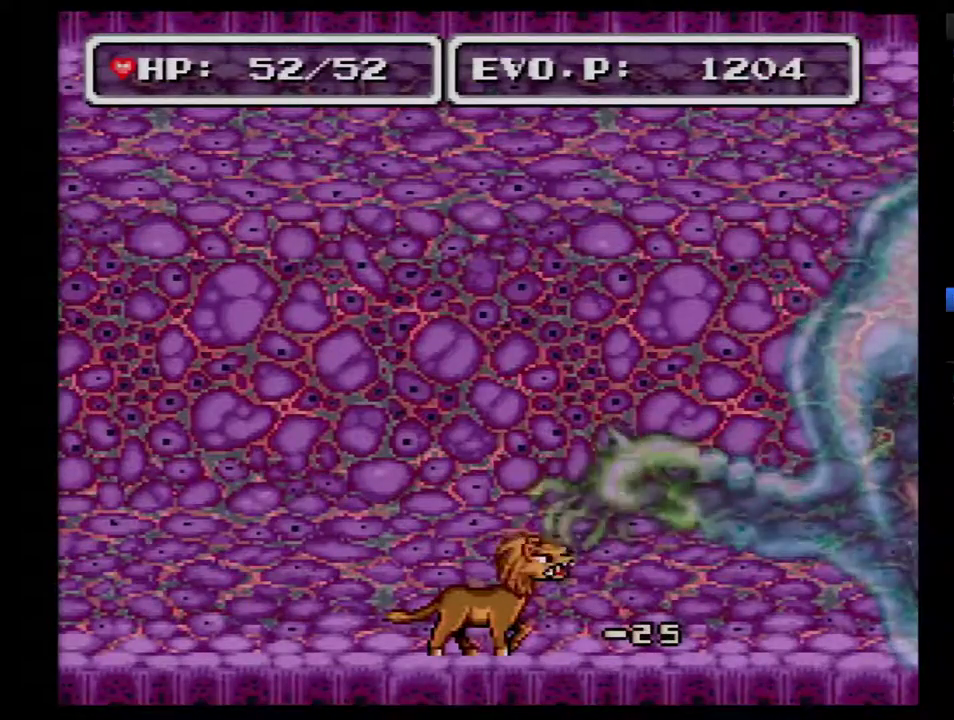
{"buttons": [], "events": [[100, "Y", "up"], [183, "Y", "down"], [283, "Y", "up"]]}
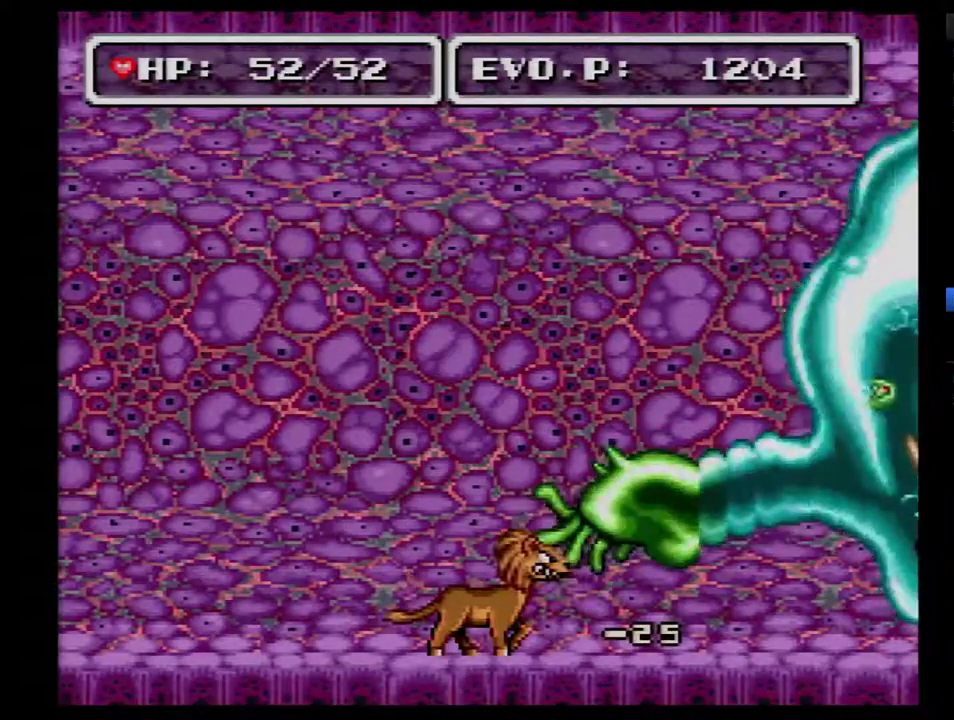
{"buttons": ["DPAD_RIGHT"], "events": [[250, "DPAD_RIGHT", "down"]]}
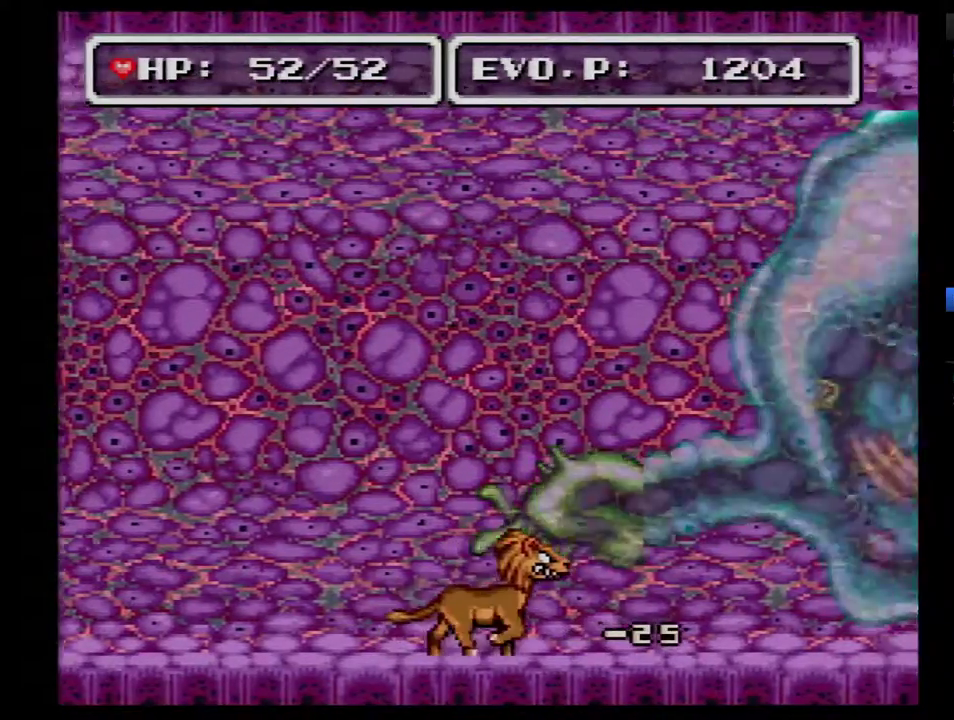
{"buttons": ["DPAD_RIGHT"], "events": []}
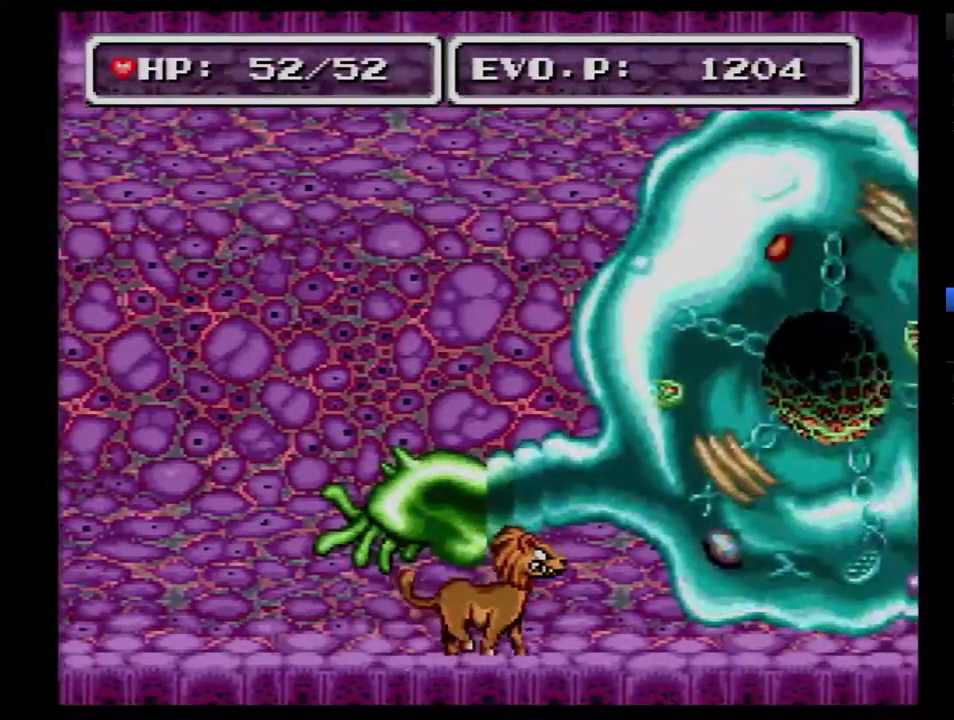
{"buttons": ["DPAD_RIGHT"], "events": []}
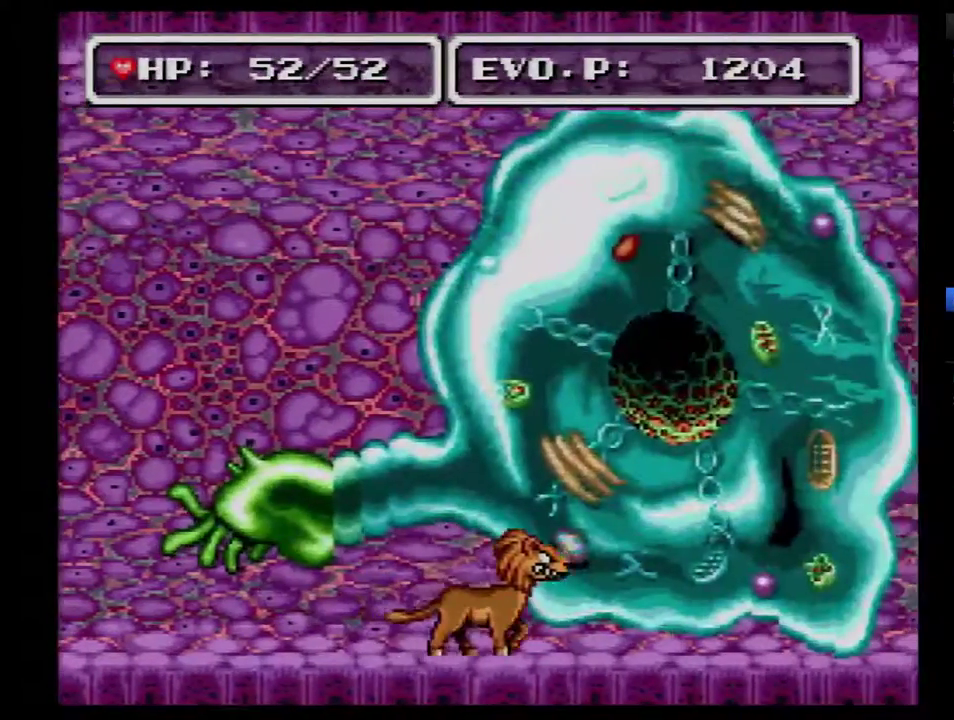
{"buttons": [], "events": [[267, "DPAD_RIGHT", "up"]]}
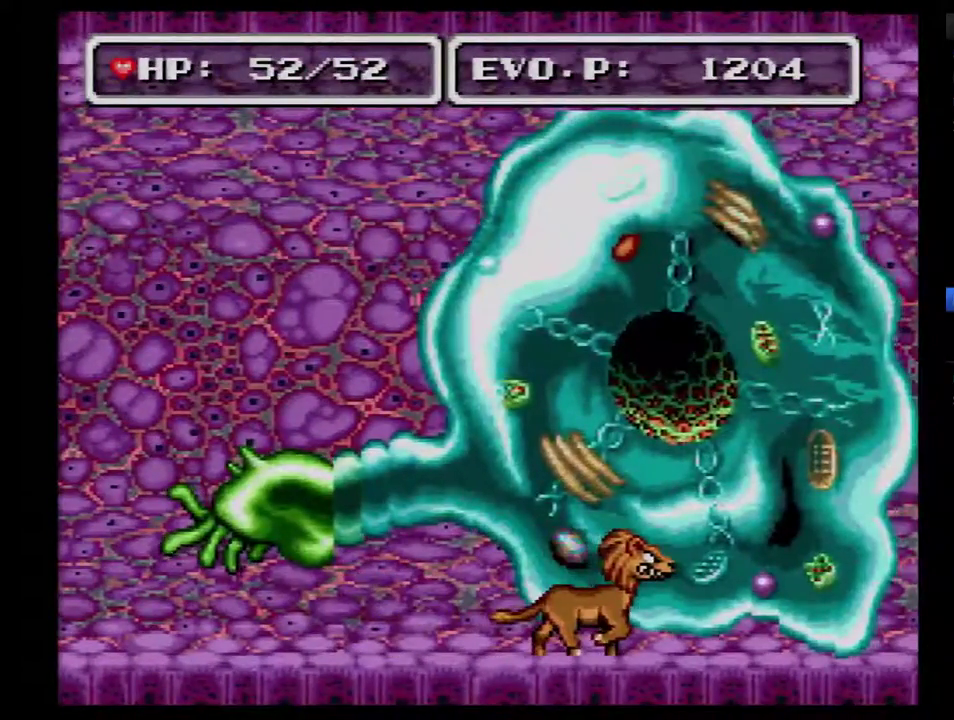
{"buttons": ["DPAD_RIGHT"], "events": [[50, "DPAD_LEFT", "down"], [450, "DPAD_LEFT", "up"], [483, "DPAD_RIGHT", "down"]]}
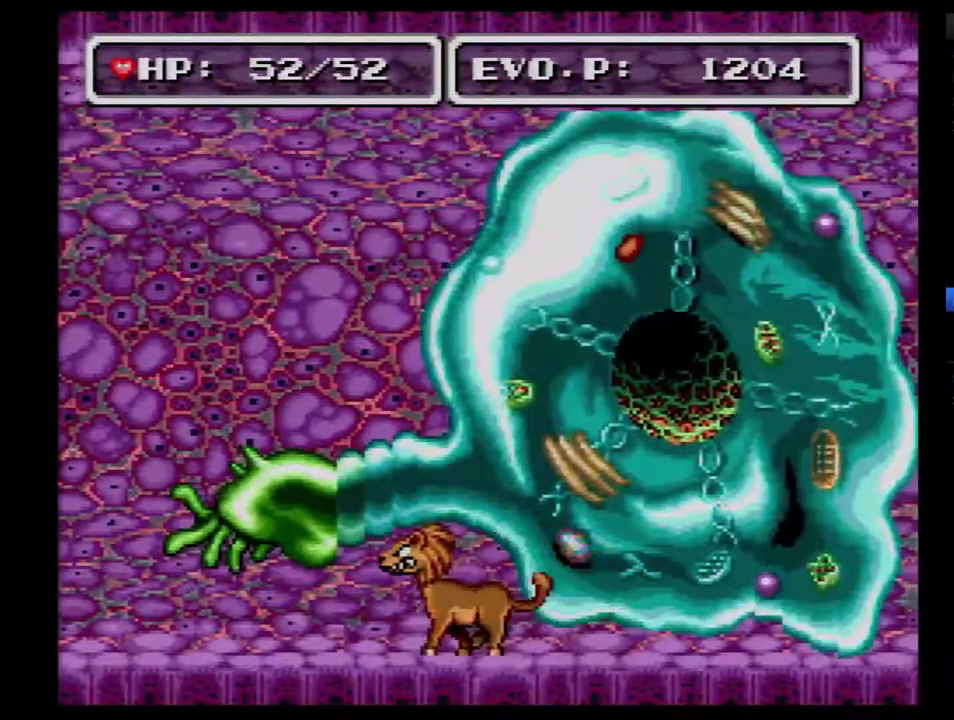
{"buttons": ["DPAD_RIGHT"], "events": []}
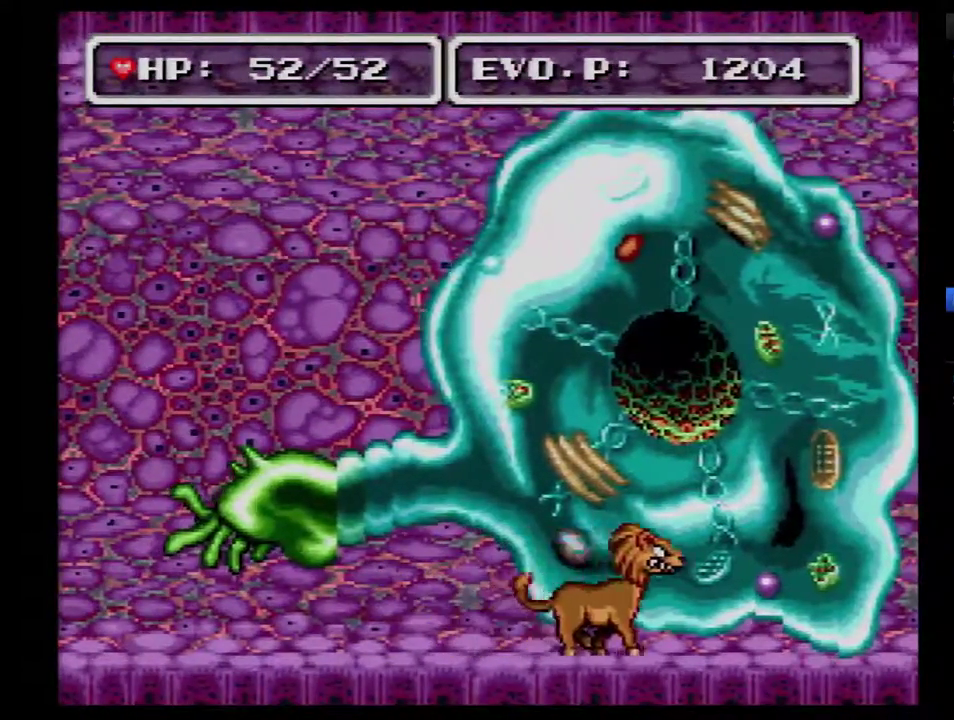
{"buttons": ["DPAD_RIGHT"], "events": []}
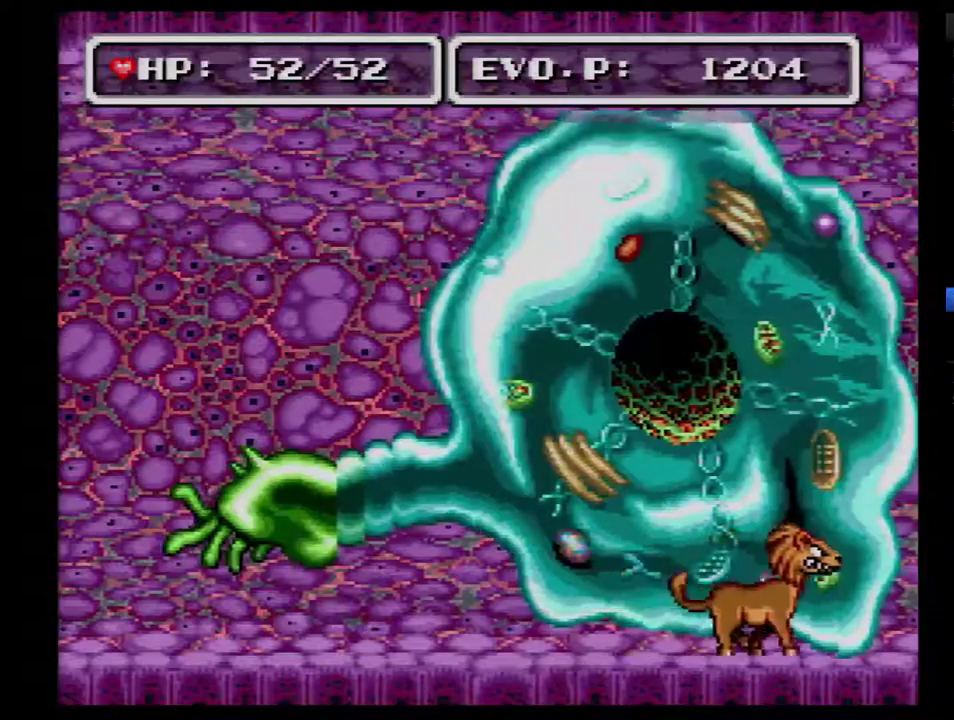
{"buttons": ["DPAD_RIGHT"], "events": []}
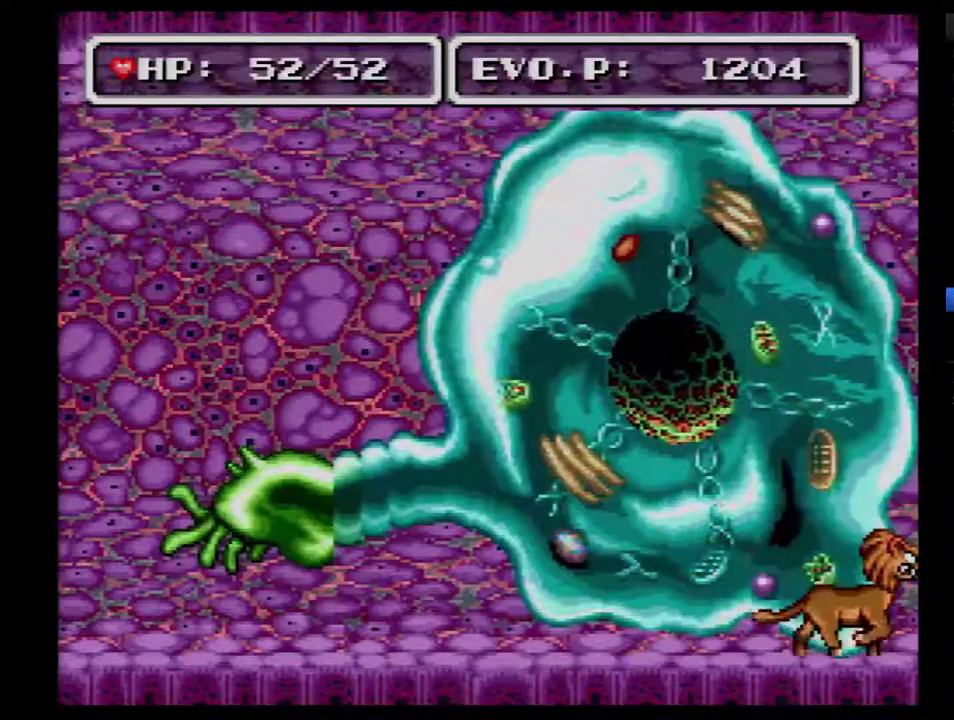
{"buttons": ["DPAD_RIGHT"], "events": []}
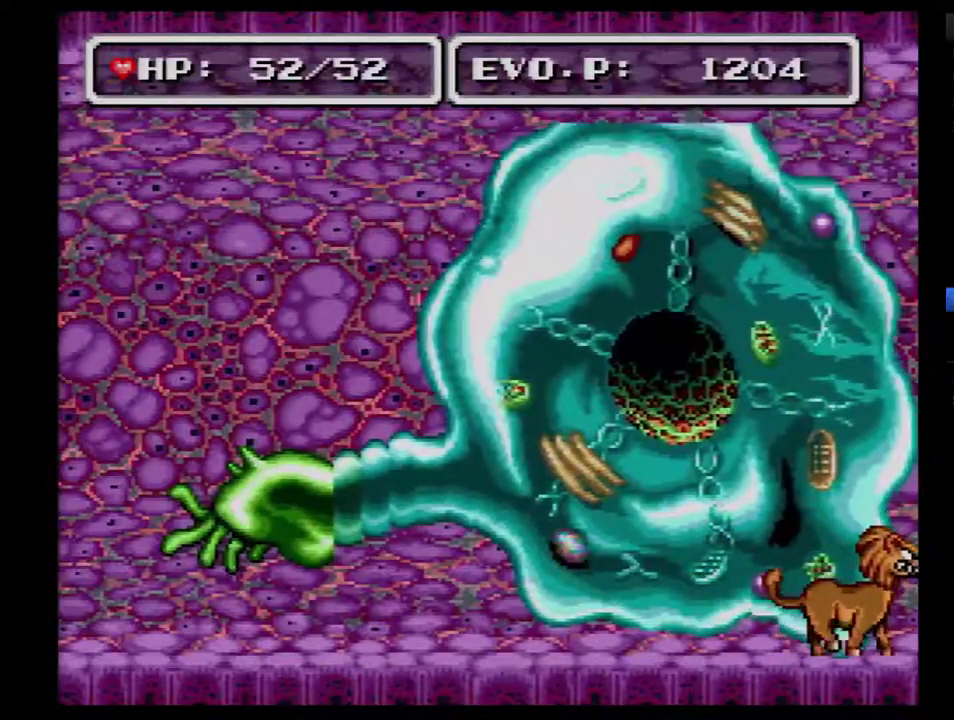
{"buttons": ["DPAD_RIGHT"], "events": []}
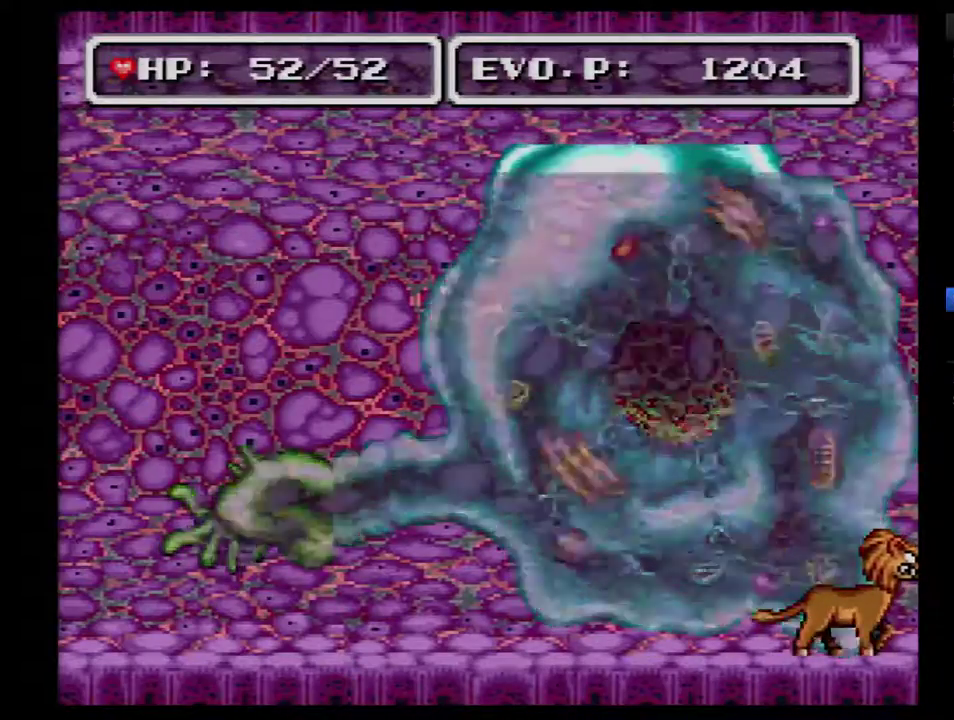
{"buttons": ["DPAD_RIGHT"], "events": []}
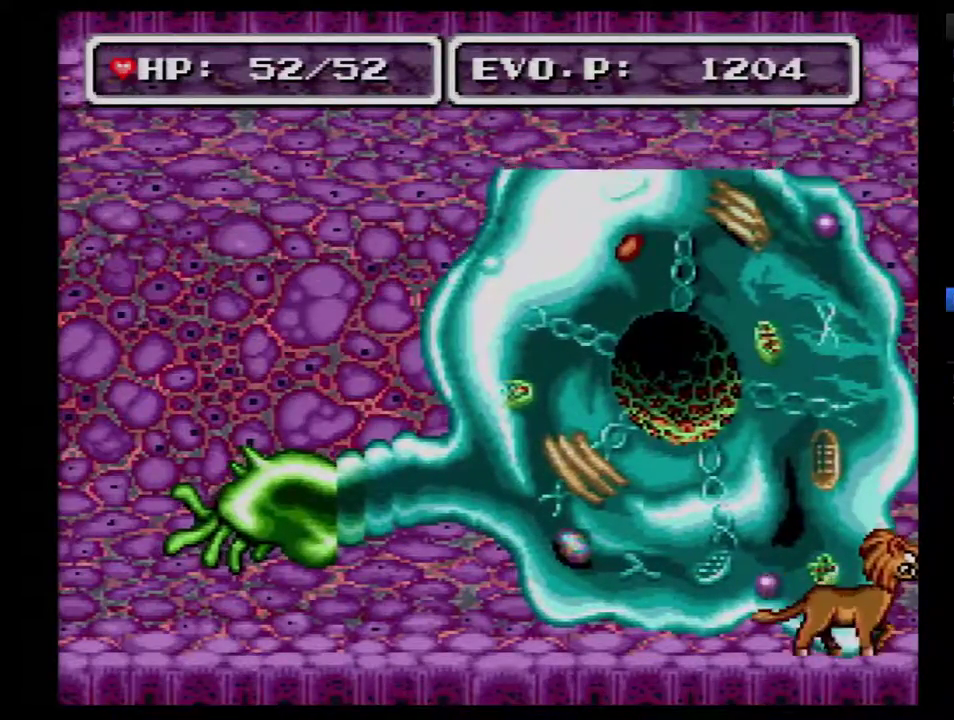
{"buttons": ["DPAD_RIGHT"], "events": []}
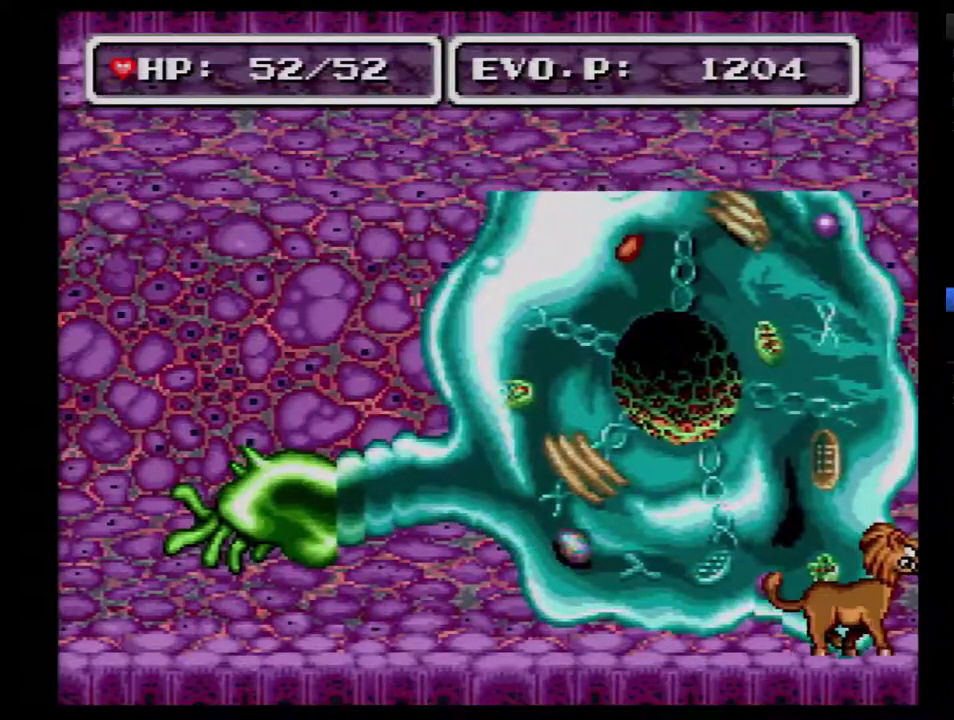
{"buttons": ["DPAD_RIGHT"], "events": []}
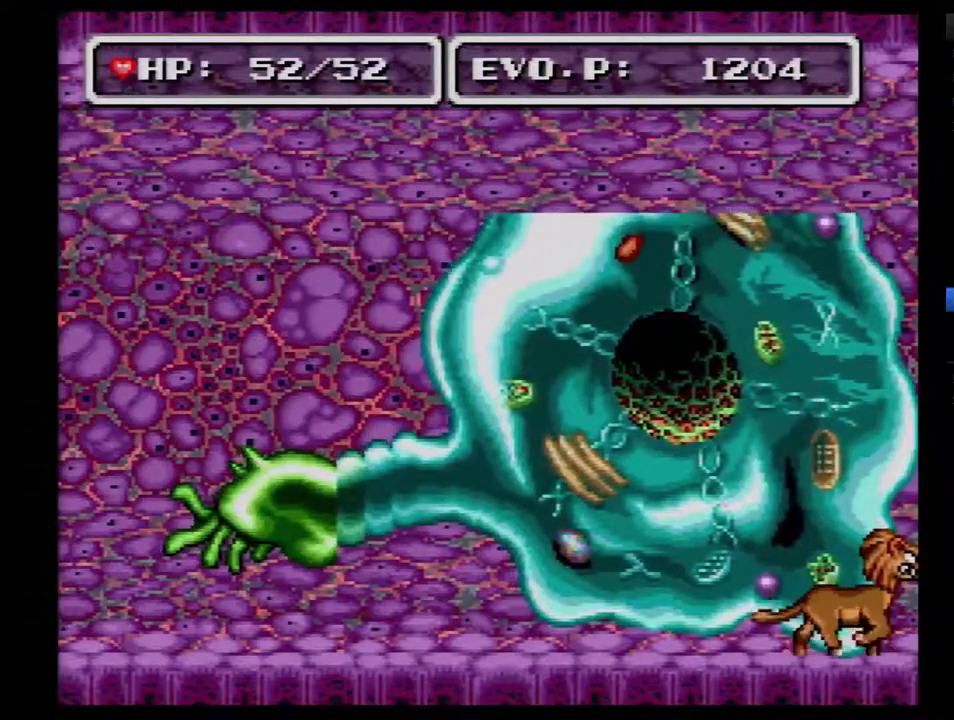
{"buttons": ["DPAD_RIGHT"], "events": []}